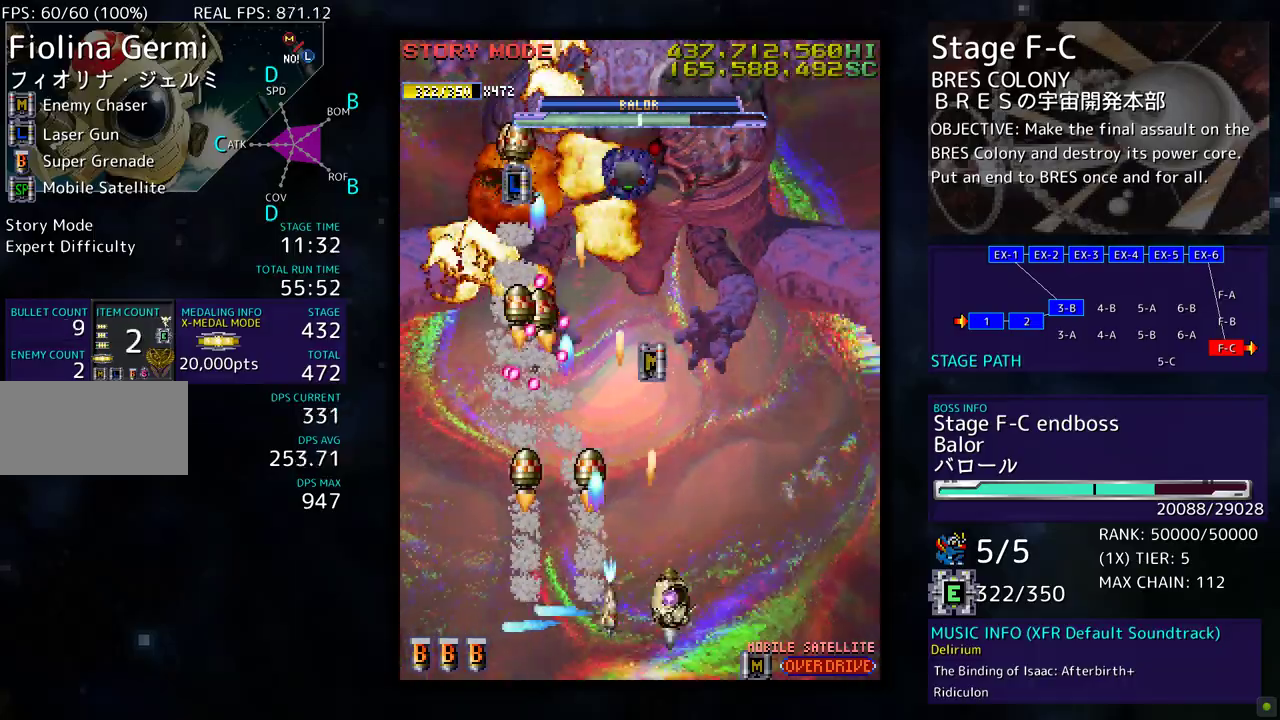
Gameplay with a controller; each line is a JSON object with the inputs held at the frame after it. "events" lists button and stick changes between this image and that frame as [ms after this image, input, new state], when the widget could be followed in between. Not read: L3 R3 other_buttons.
{"buttons": ["DPAD_DOWN"], "events": [[50, "DPAD_DOWN", "down"], [100, "DPAD_RIGHT", "up"], [133, "DPAD_LEFT", "down"], [167, "DPAD_DOWN", "up"], [250, "DPAD_DOWN", "down"], [250, "DPAD_LEFT", "up"], [367, "DPAD_DOWN", "up"], [483, "DPAD_DOWN", "down"]]}
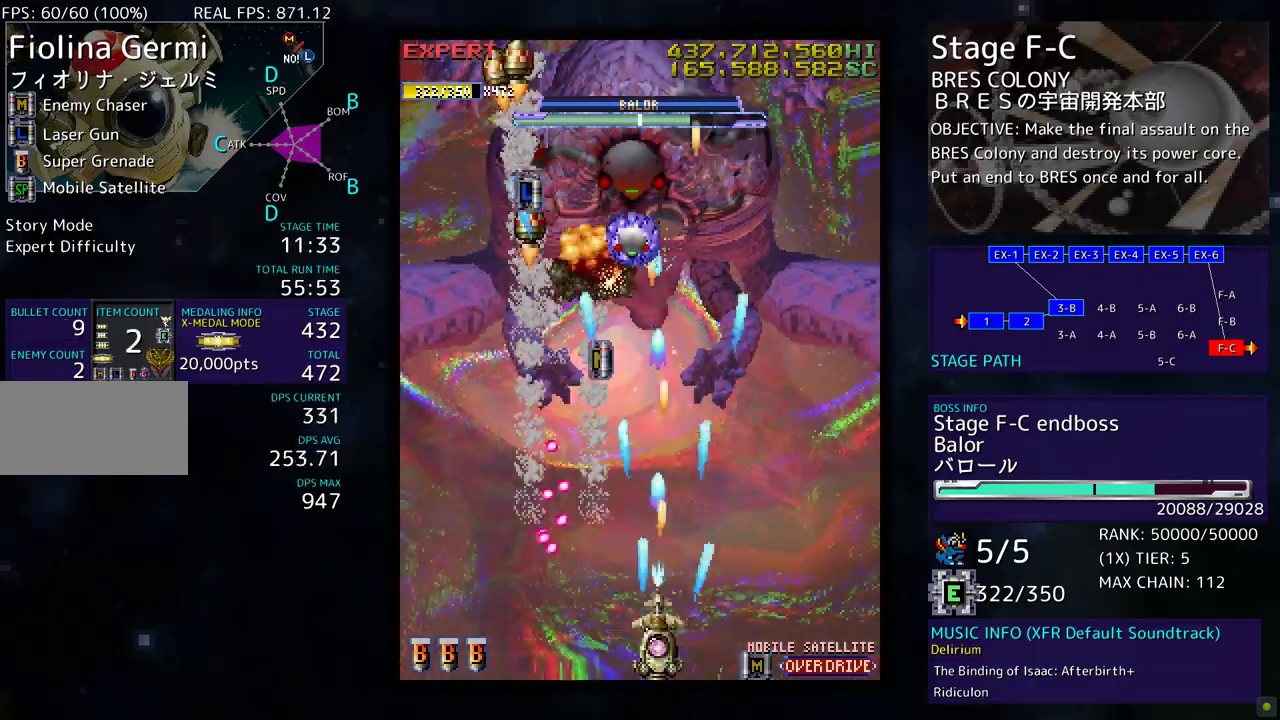
{"buttons": ["DPAD_DOWN"], "events": []}
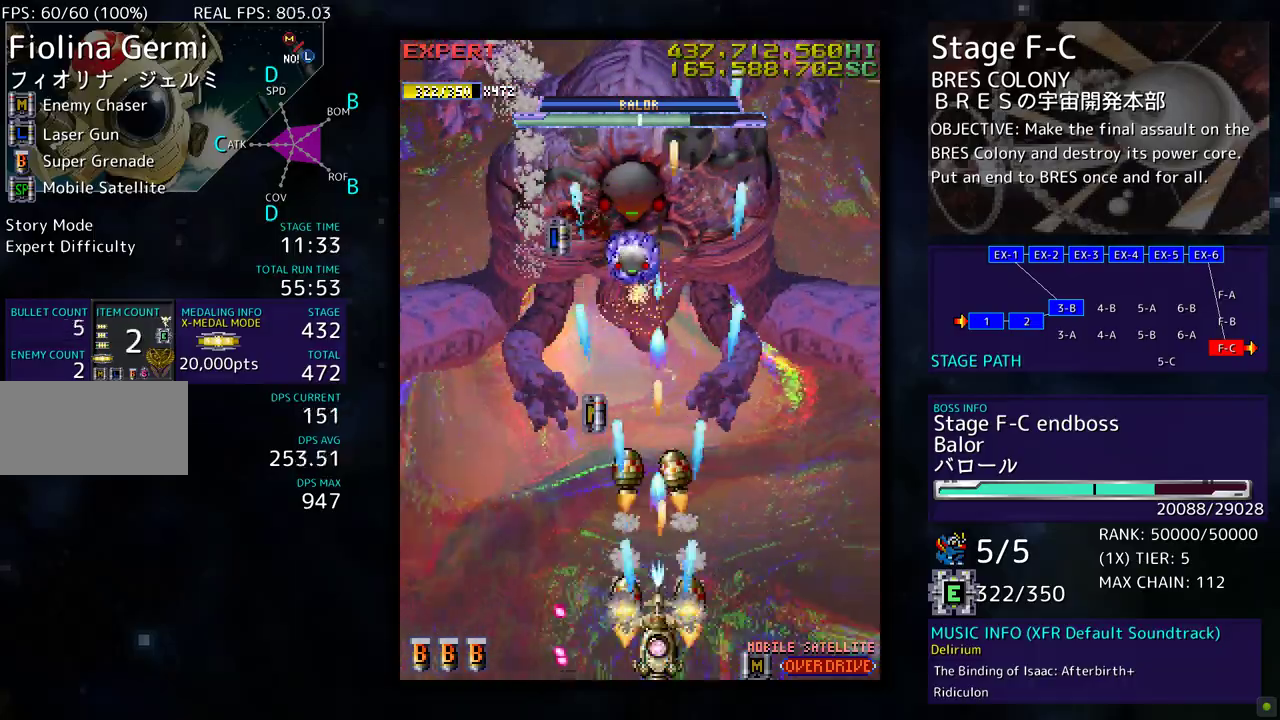
{"buttons": ["DPAD_RIGHT"], "events": [[17, "DPAD_DOWN", "up"], [400, "DPAD_RIGHT", "down"]]}
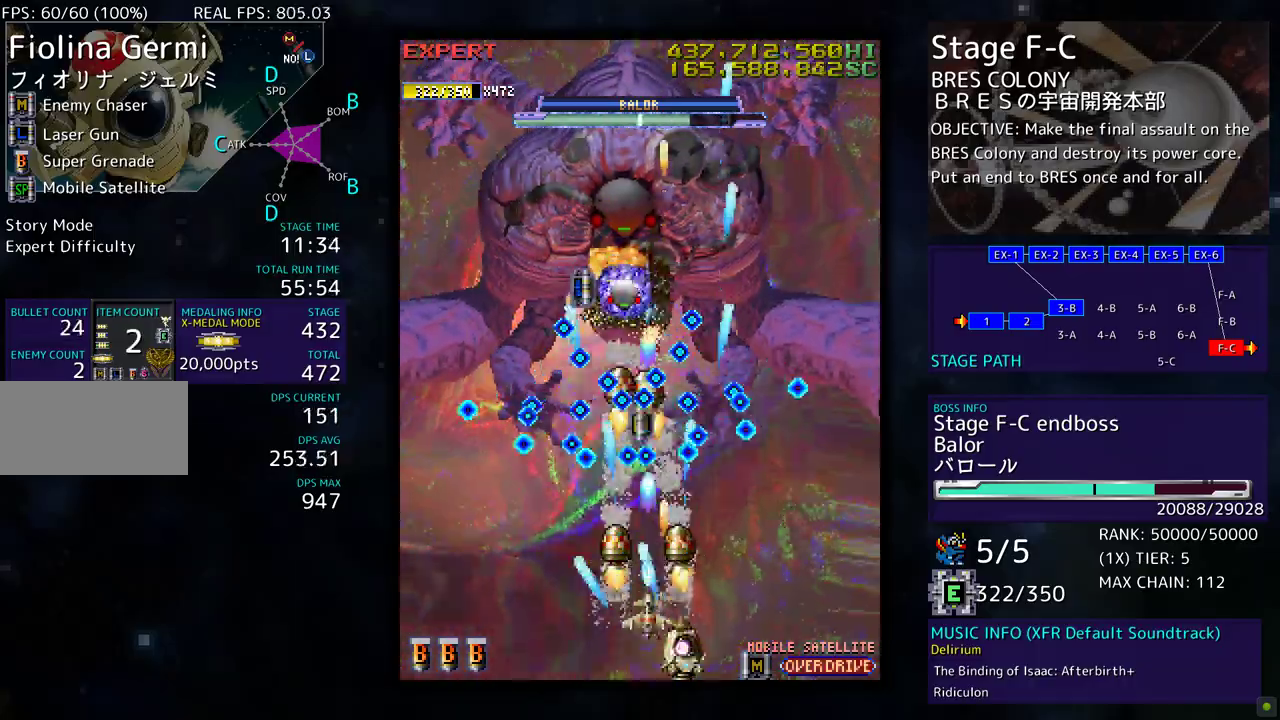
{"buttons": ["DPAD_UP"], "events": [[33, "DPAD_RIGHT", "up"], [150, "DPAD_RIGHT", "down"], [217, "DPAD_RIGHT", "up"], [500, "DPAD_UP", "down"]]}
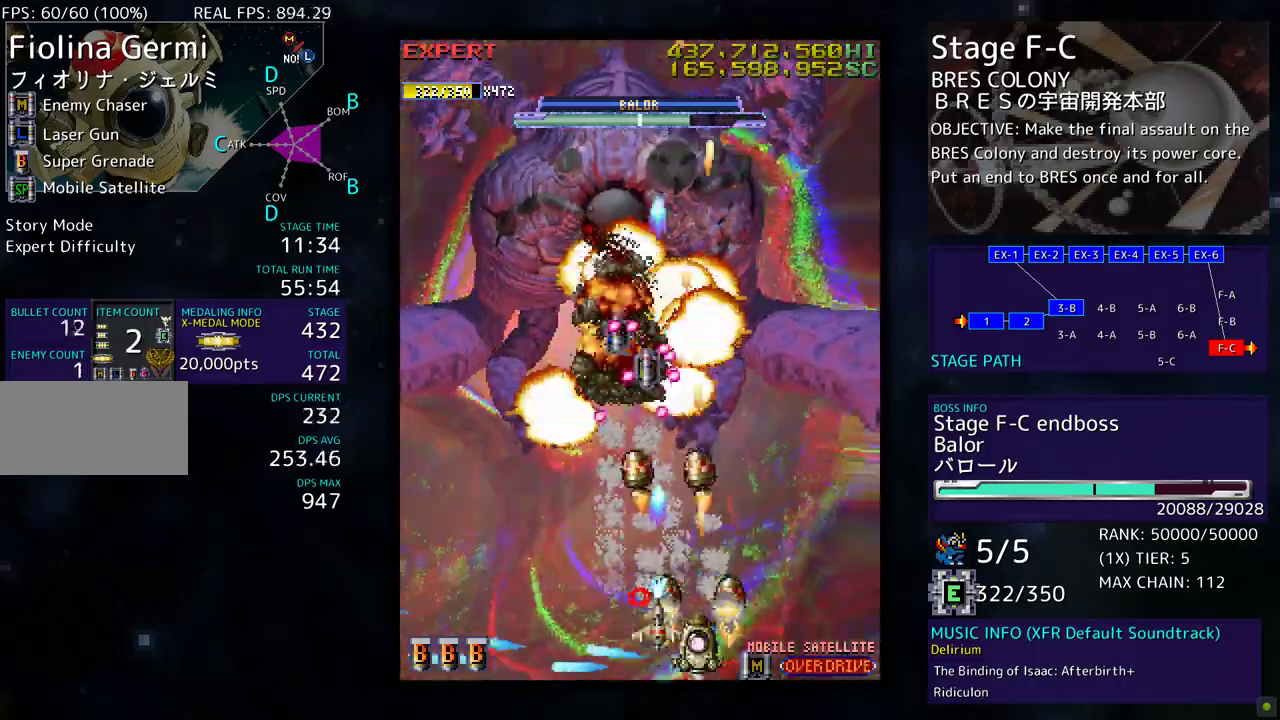
{"buttons": [], "events": [[67, "DPAD_RIGHT", "down"], [183, "DPAD_RIGHT", "up"], [333, "DPAD_RIGHT", "down"], [333, "DPAD_UP", "up"], [367, "DPAD_DOWN", "down"], [483, "DPAD_DOWN", "up"], [483, "DPAD_RIGHT", "up"]]}
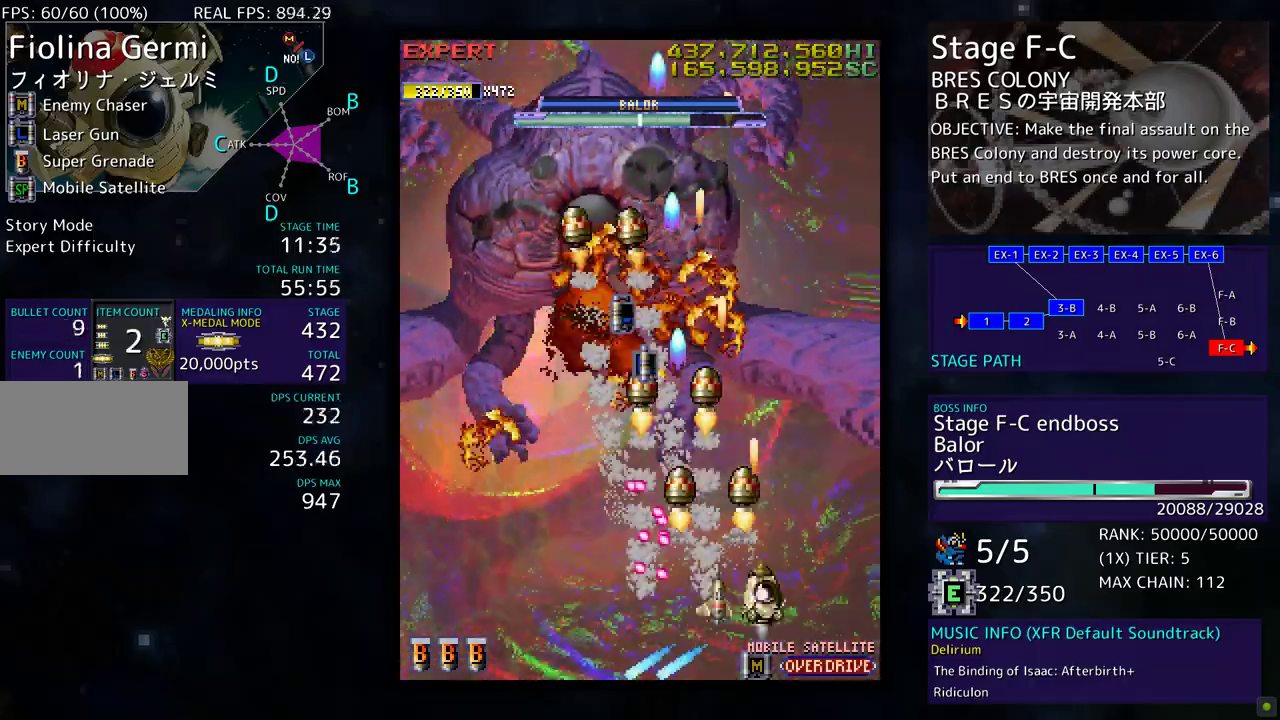
{"buttons": [], "events": [[383, "DPAD_LEFT", "down"], [500, "DPAD_LEFT", "up"]]}
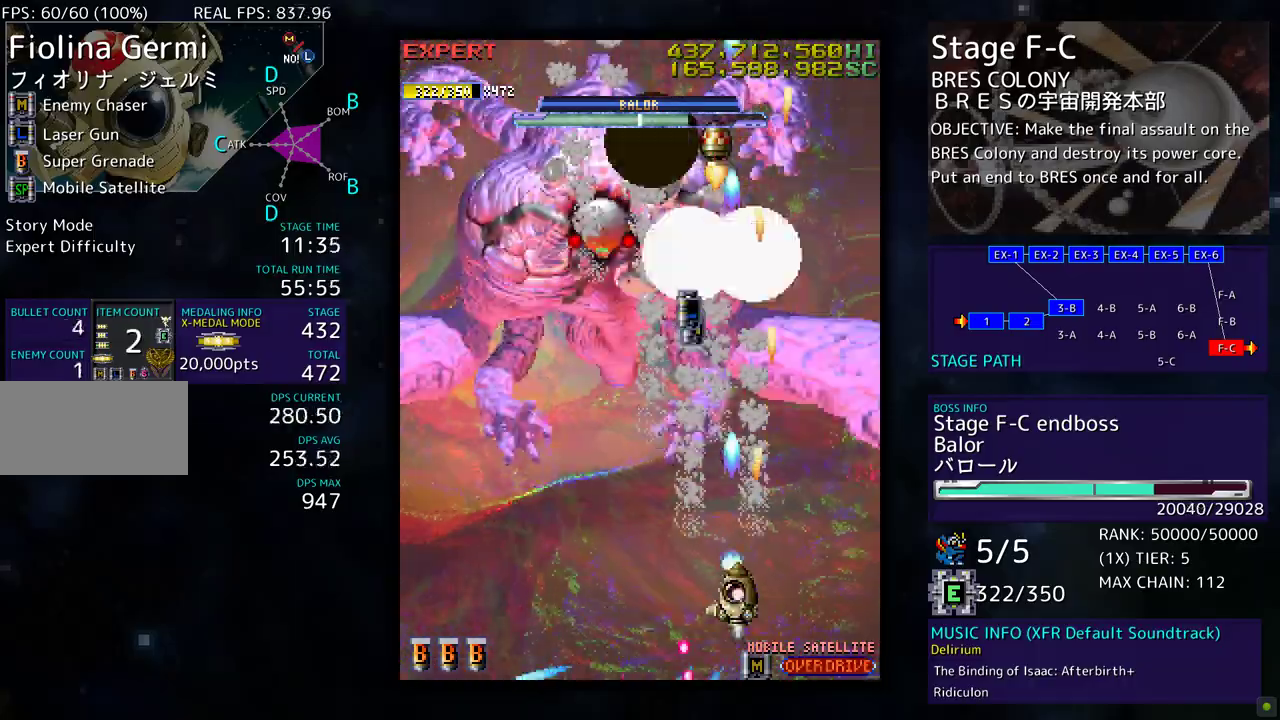
{"buttons": [], "events": [[17, "DPAD_DOWN", "down"], [433, "DPAD_DOWN", "up"]]}
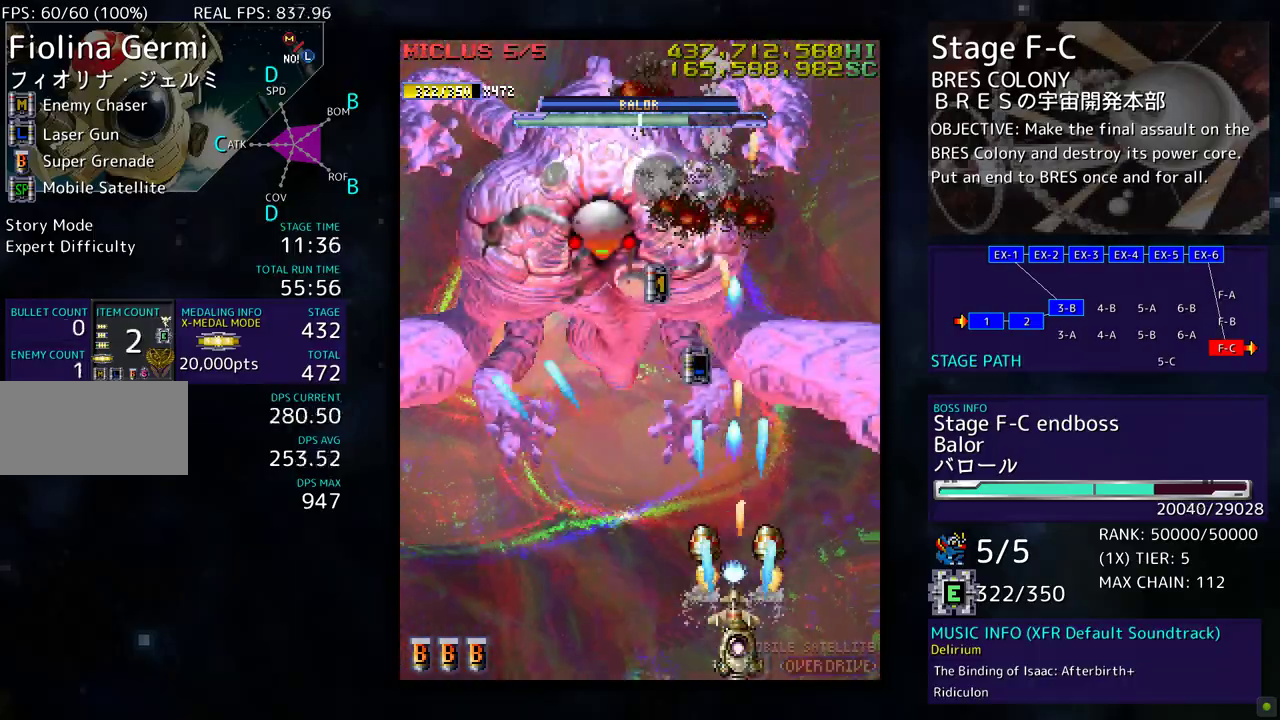
{"buttons": [], "events": []}
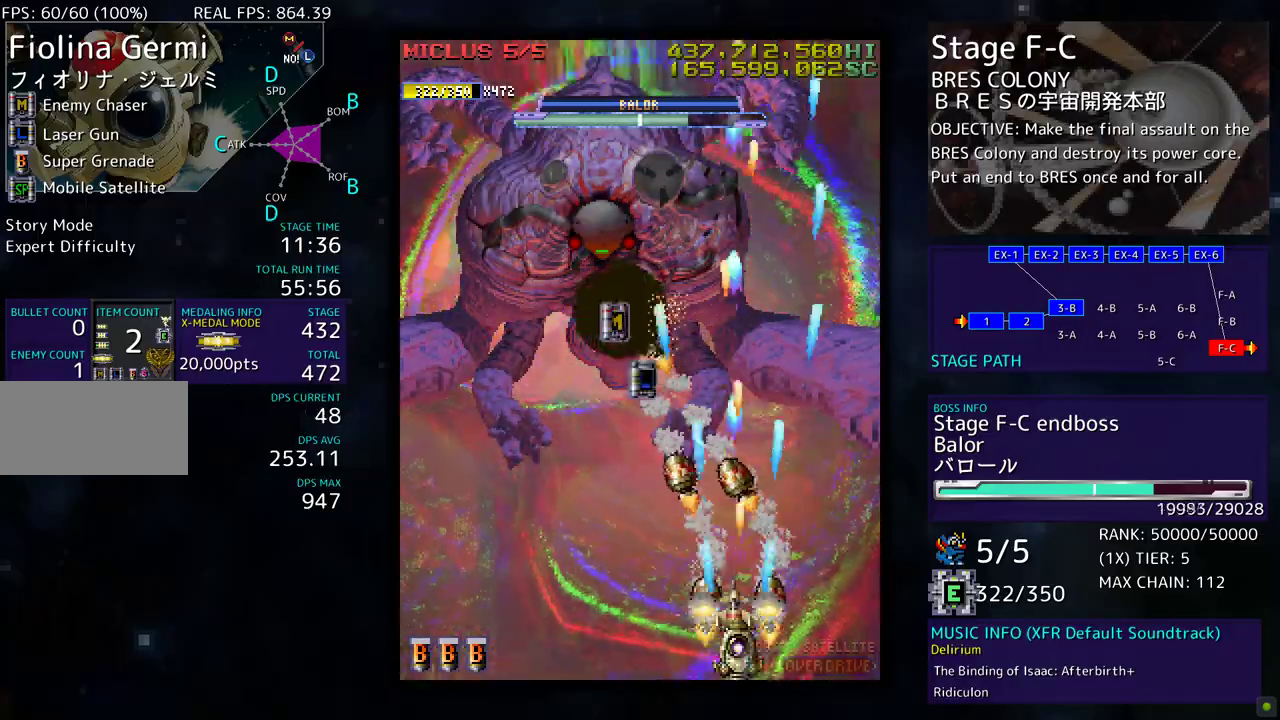
{"buttons": [], "events": []}
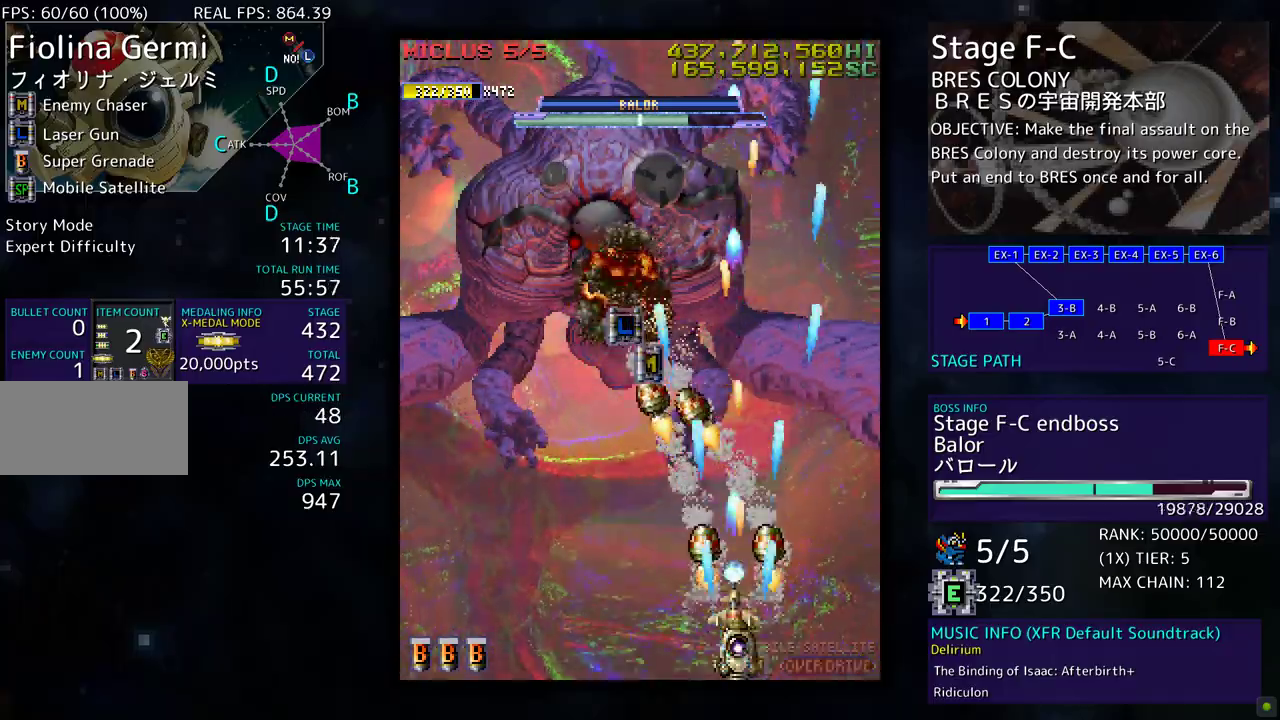
{"buttons": [], "events": []}
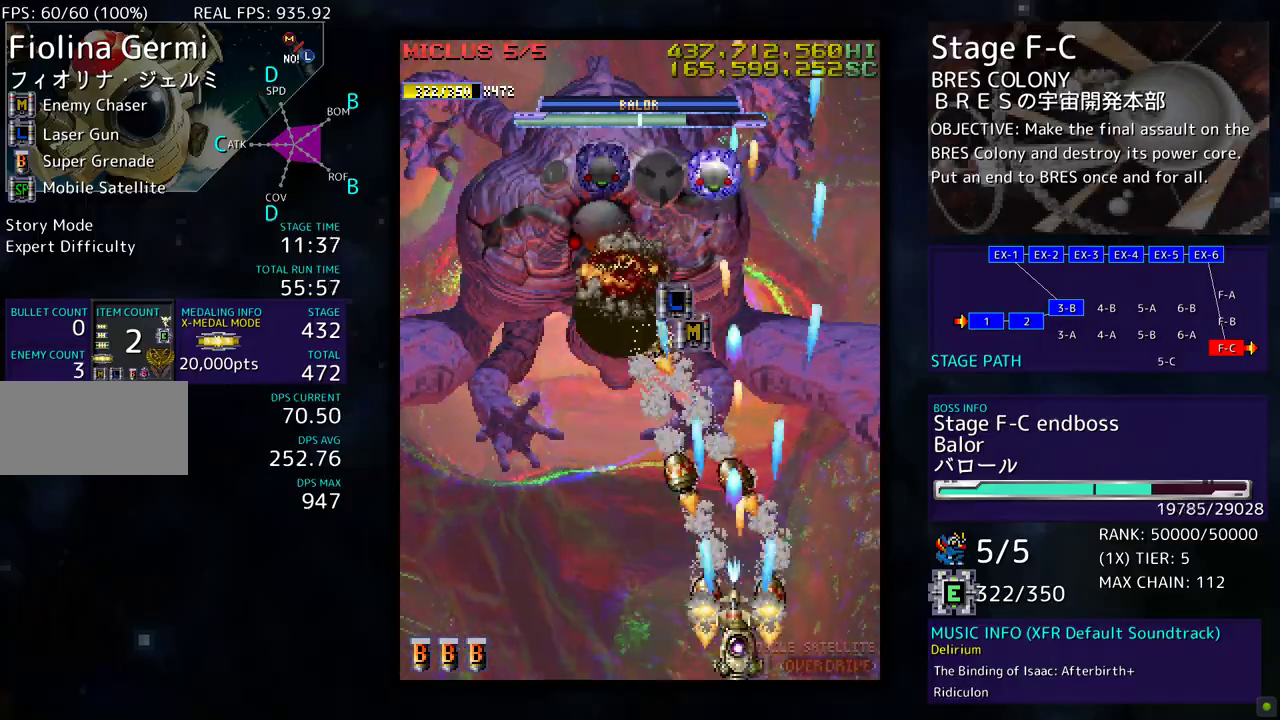
{"buttons": [], "events": []}
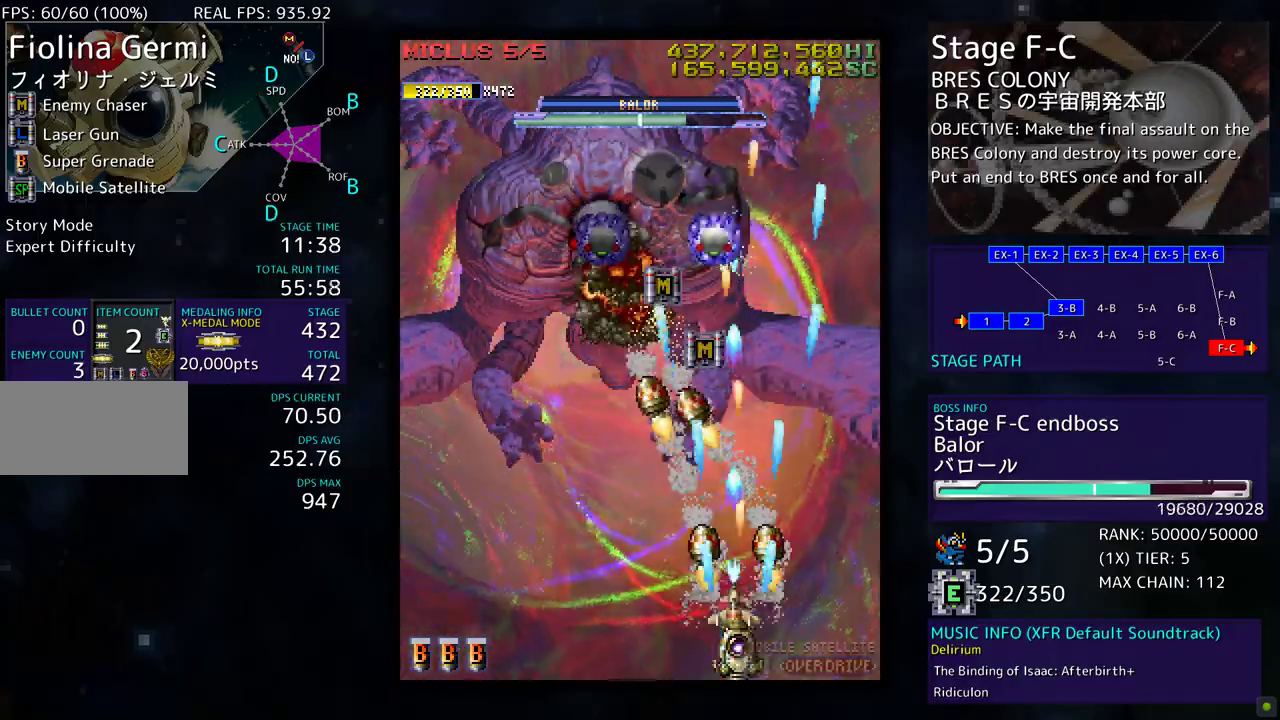
{"buttons": [], "events": []}
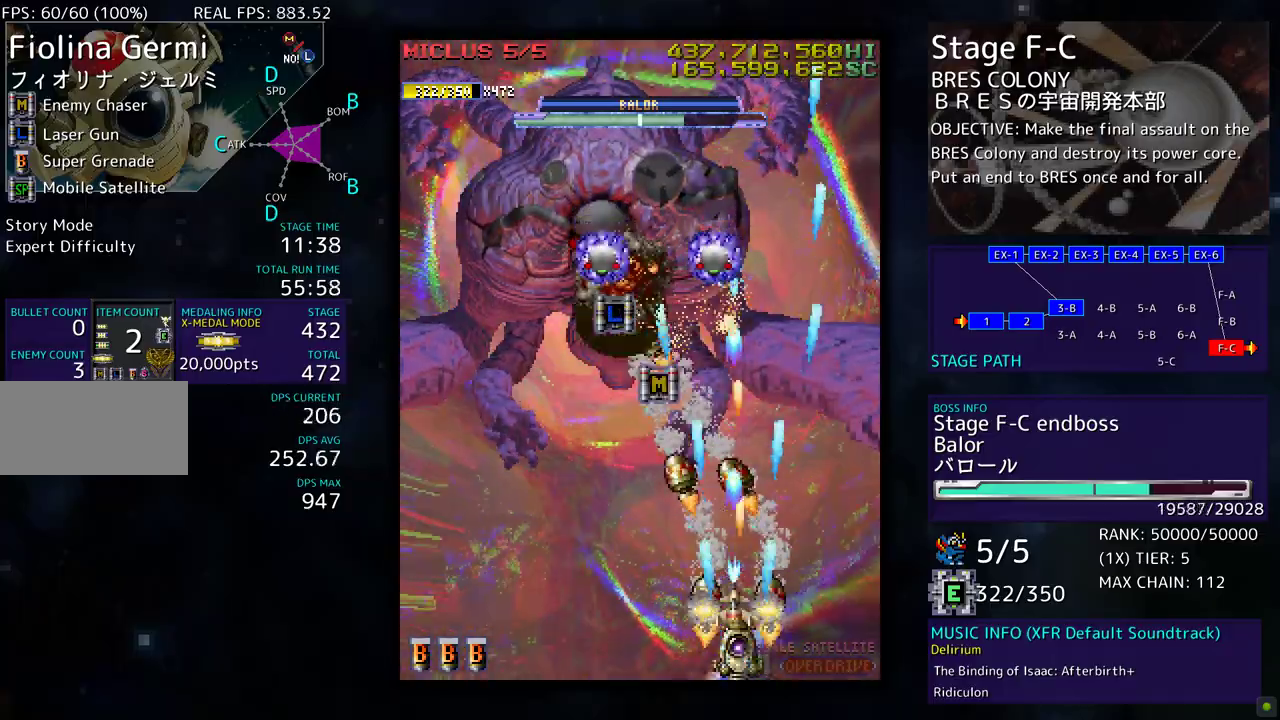
{"buttons": ["DPAD_LEFT"], "events": [[483, "DPAD_LEFT", "down"]]}
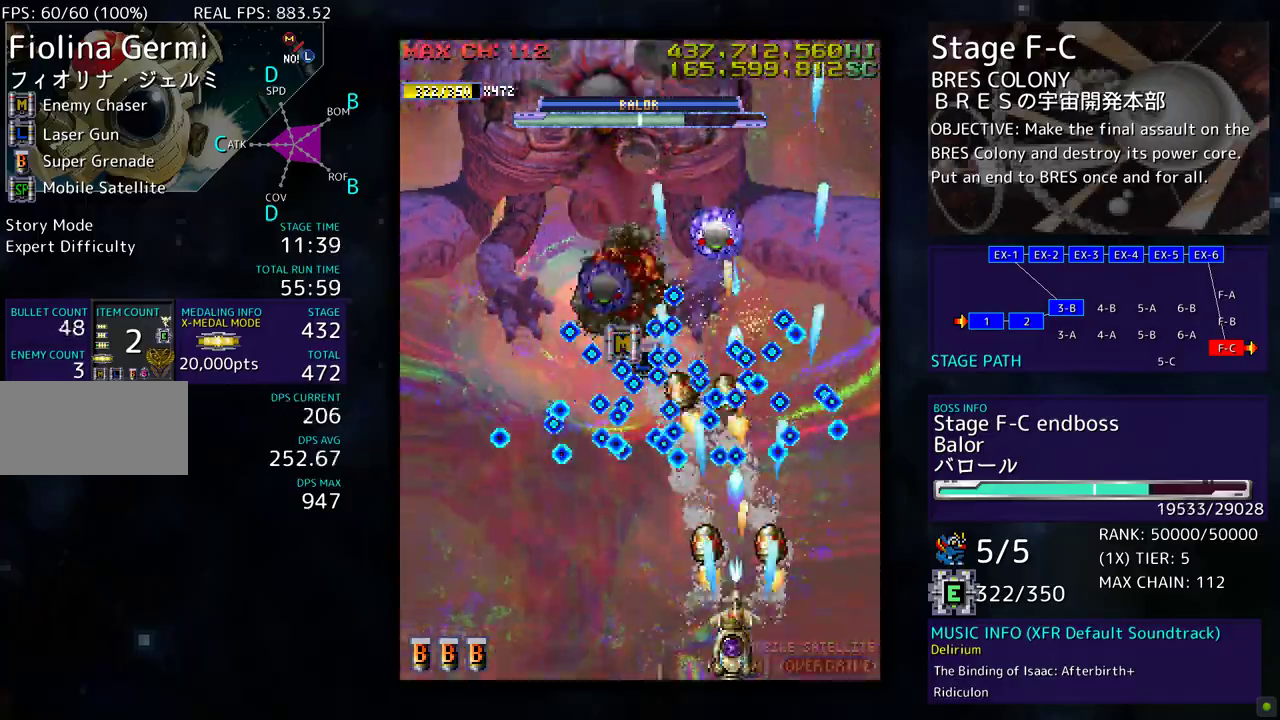
{"buttons": ["DPAD_UP", "DPAD_LEFT"], "events": [[67, "DPAD_LEFT", "up"], [333, "DPAD_LEFT", "down"], [433, "DPAD_UP", "down"]]}
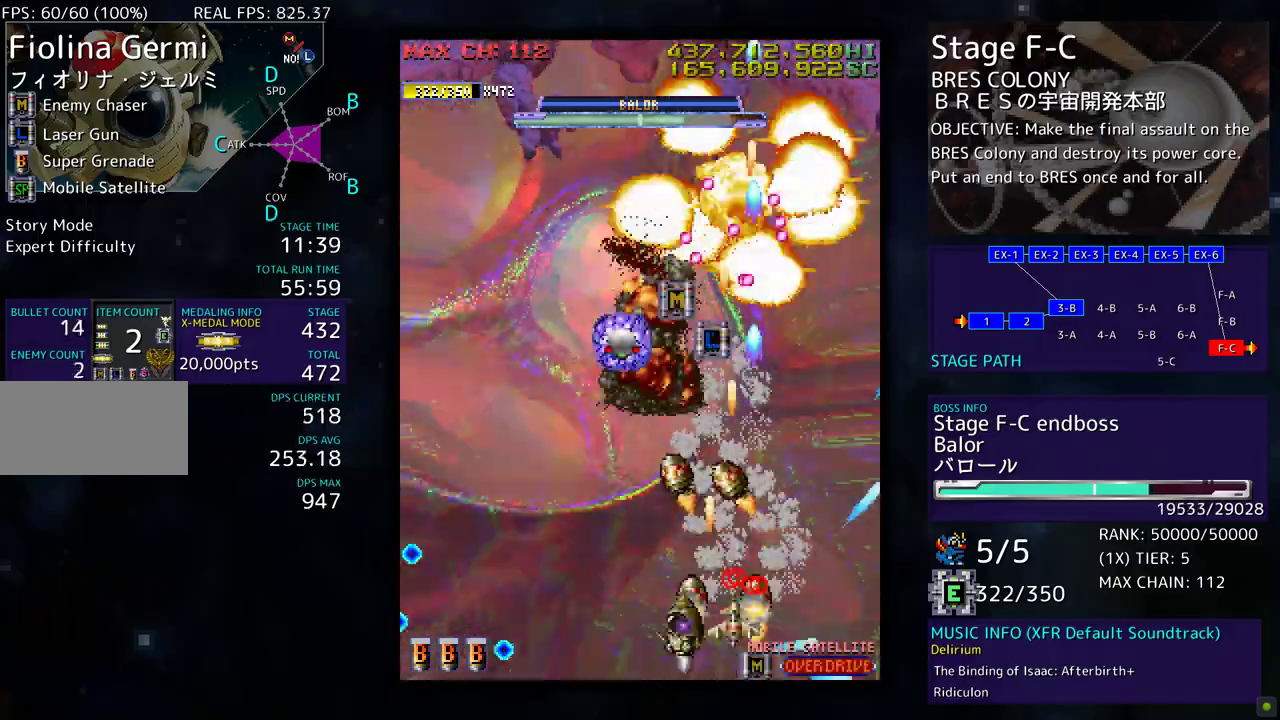
{"buttons": ["DPAD_DOWN"], "events": [[183, "DPAD_UP", "up"], [217, "DPAD_DOWN", "down"], [233, "DPAD_LEFT", "up"]]}
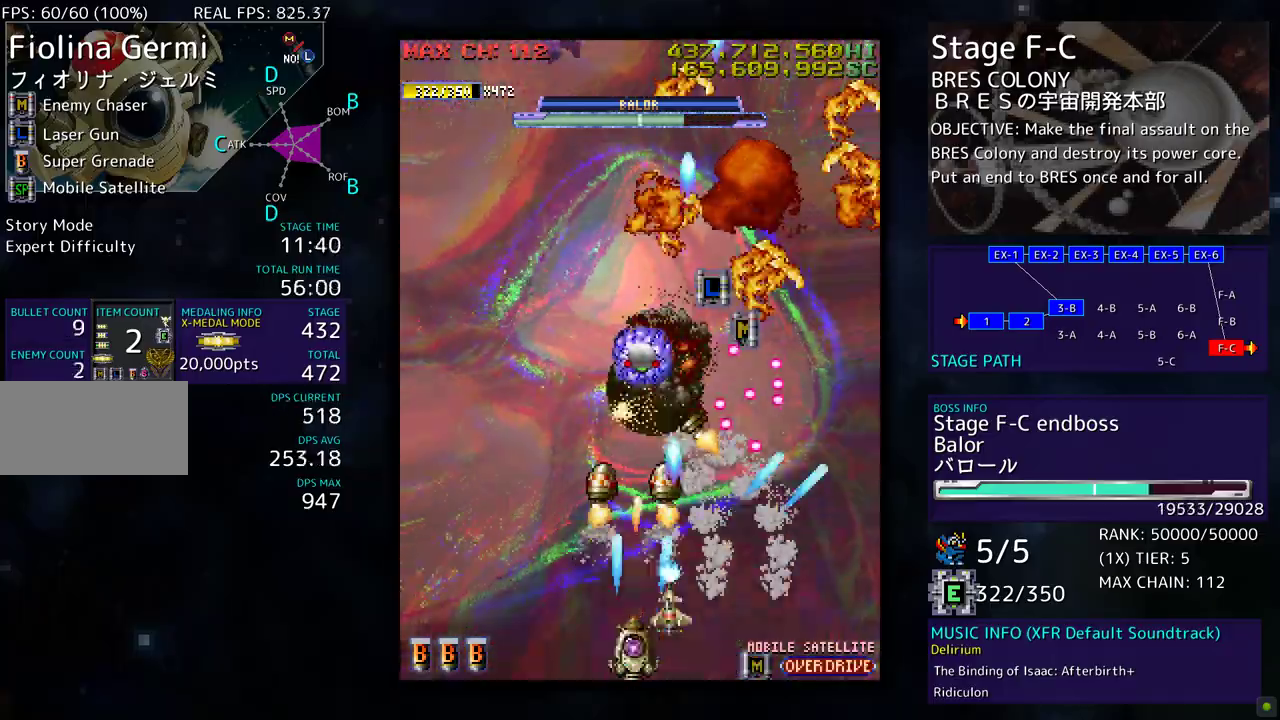
{"buttons": [], "events": [[333, "DPAD_DOWN", "up"], [417, "DPAD_LEFT", "down"], [500, "DPAD_LEFT", "up"]]}
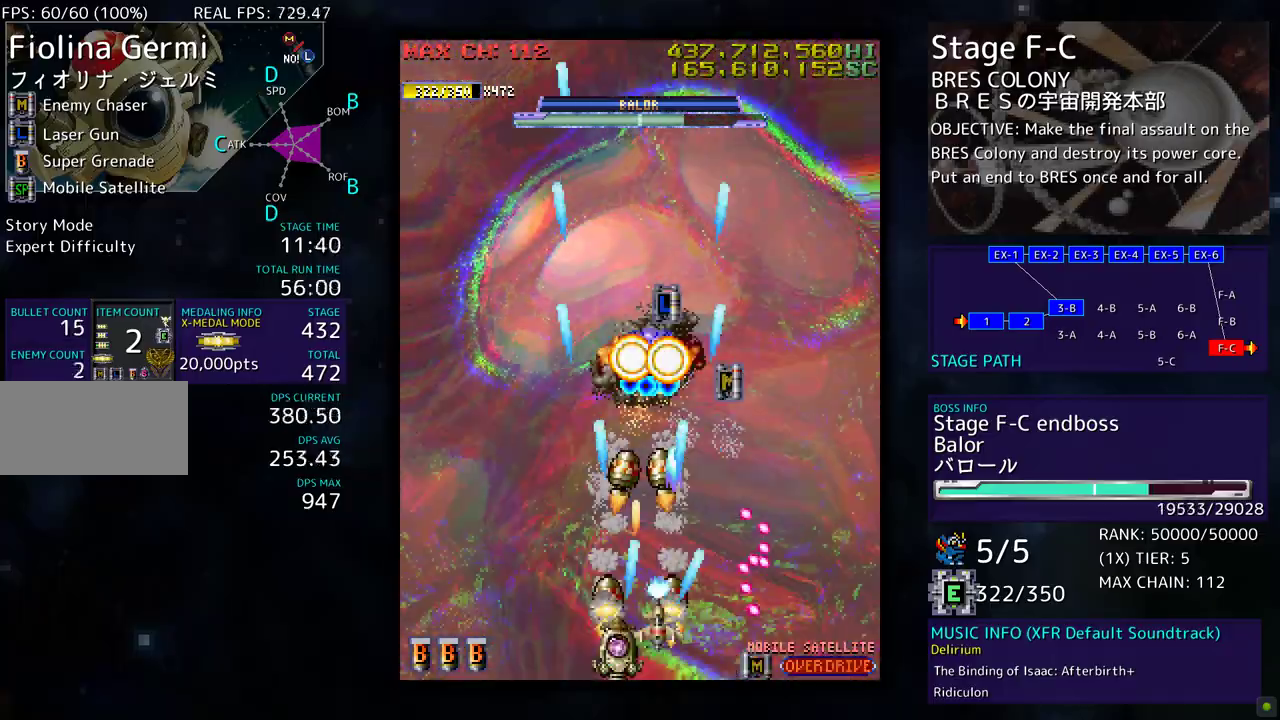
{"buttons": [], "events": [[333, "DPAD_LEFT", "down"], [400, "DPAD_LEFT", "up"]]}
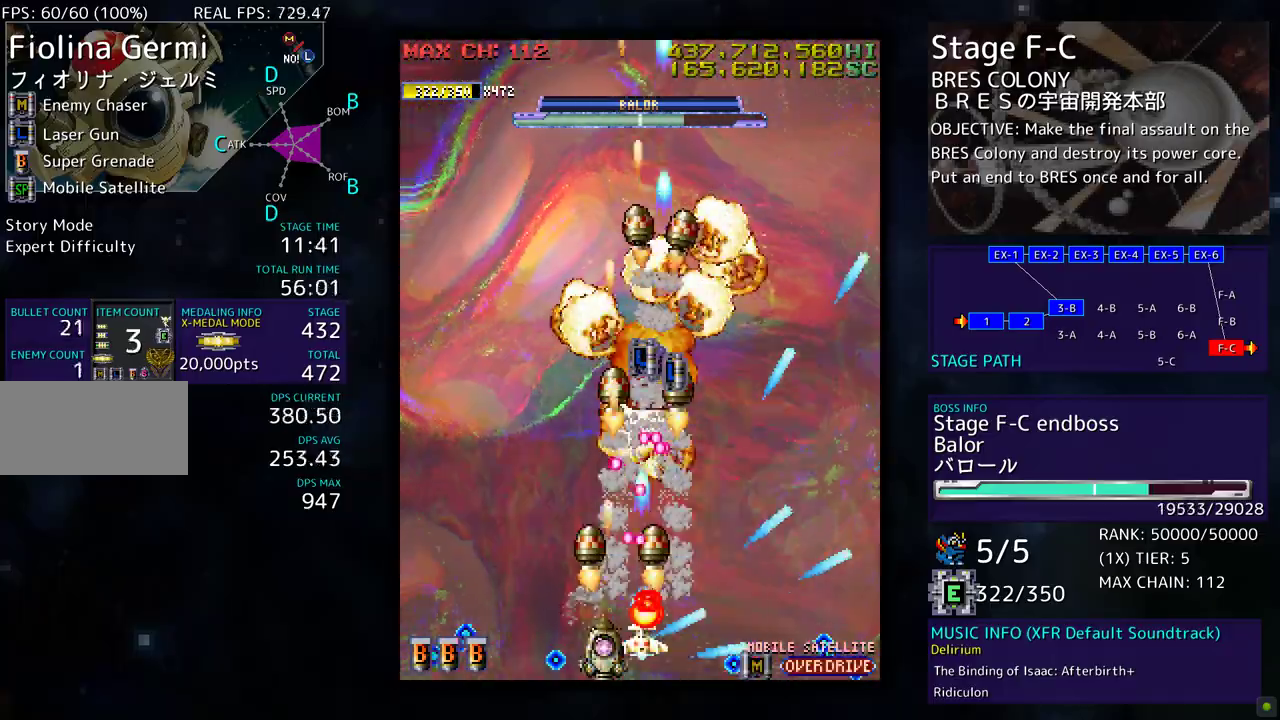
{"buttons": ["DPAD_UP", "DPAD_LEFT"], "events": [[133, "DPAD_UP", "down"], [183, "DPAD_LEFT", "down"]]}
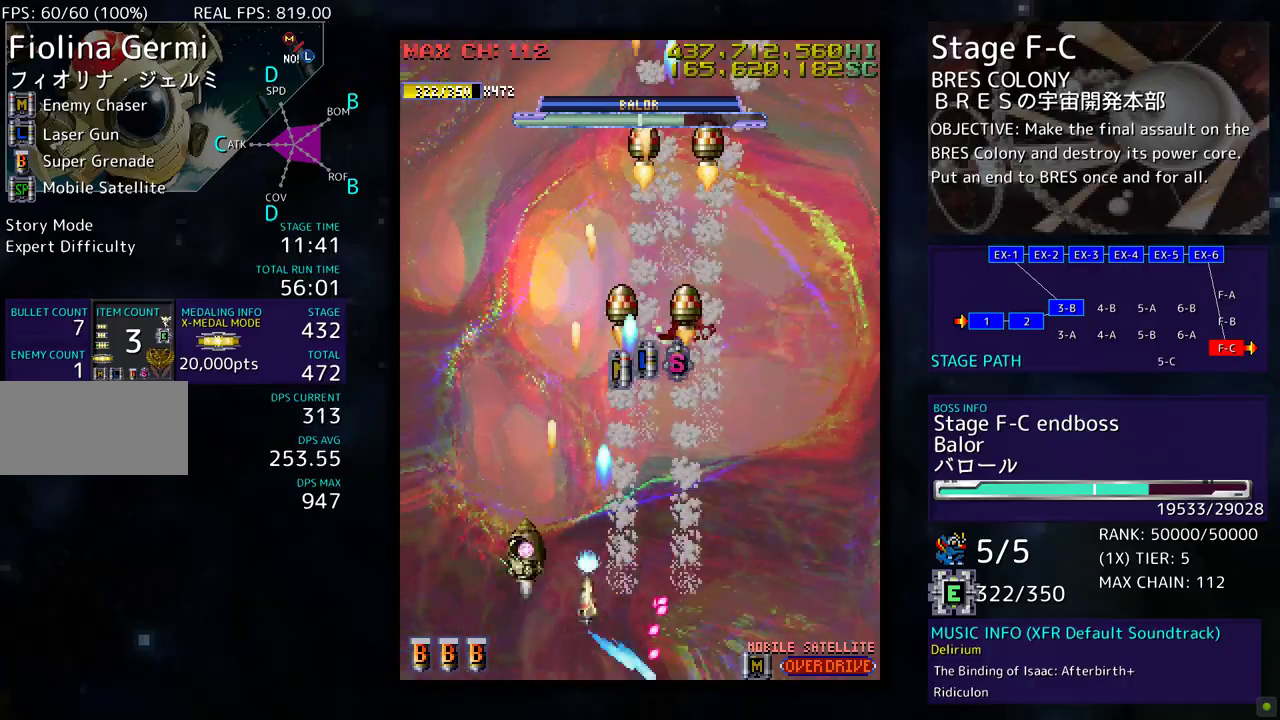
{"buttons": ["DPAD_UP", "DPAD_RIGHT"], "events": [[33, "DPAD_LEFT", "up"], [167, "DPAD_RIGHT", "down"]]}
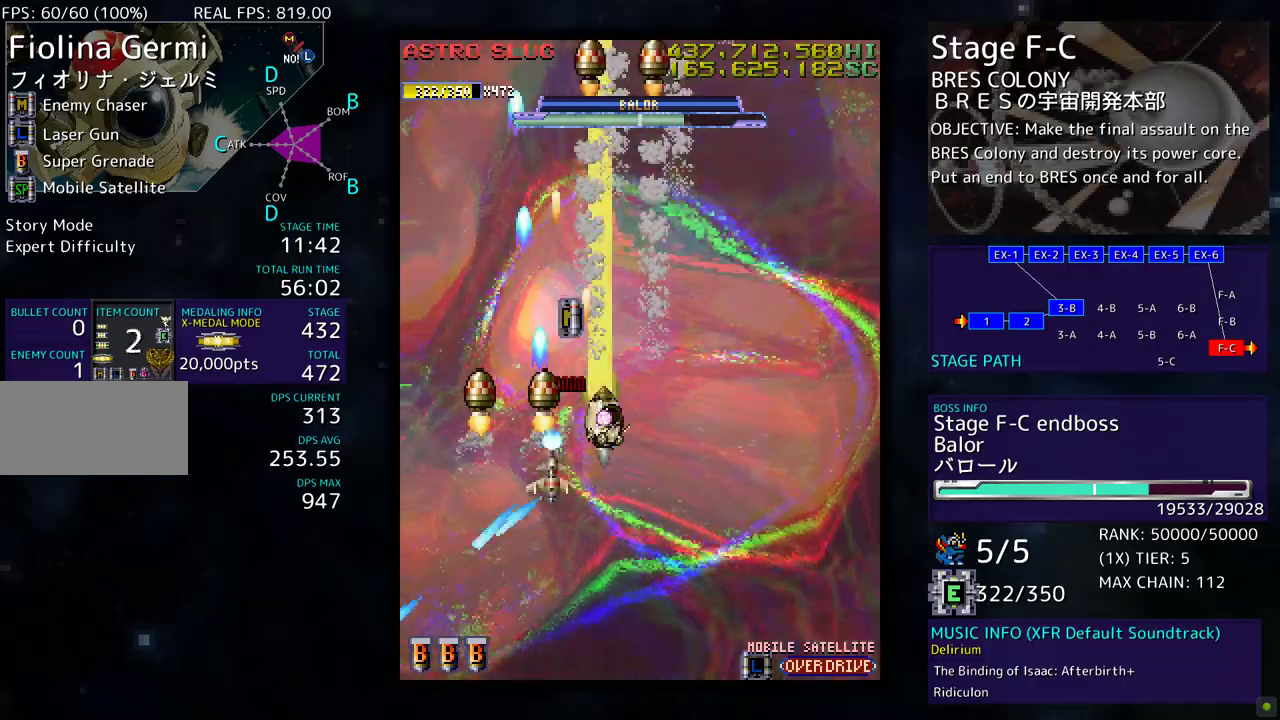
{"buttons": [], "events": [[33, "DPAD_RIGHT", "up"], [200, "DPAD_RIGHT", "down"], [217, "DPAD_UP", "up"], [250, "DPAD_DOWN", "down"], [483, "DPAD_RIGHT", "up"], [500, "DPAD_DOWN", "up"]]}
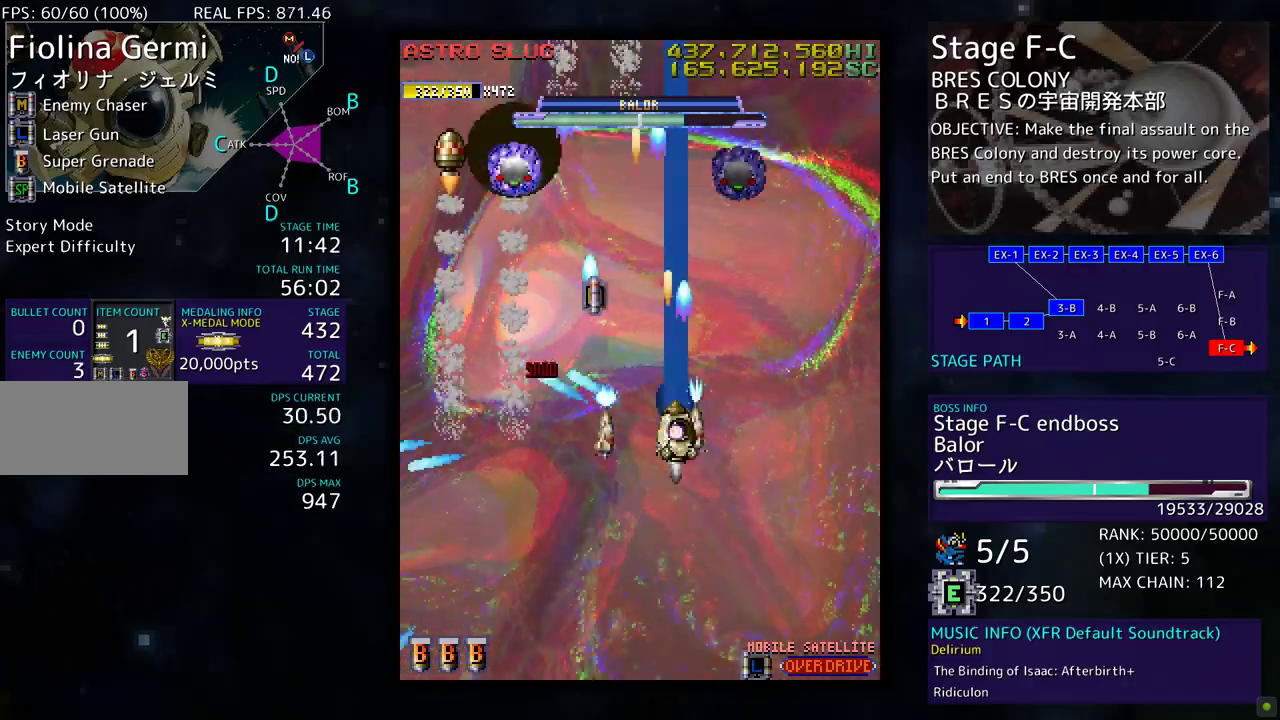
{"buttons": ["DPAD_DOWN"], "events": [[133, "DPAD_DOWN", "down"], [233, "DPAD_RIGHT", "down"], [417, "DPAD_RIGHT", "up"]]}
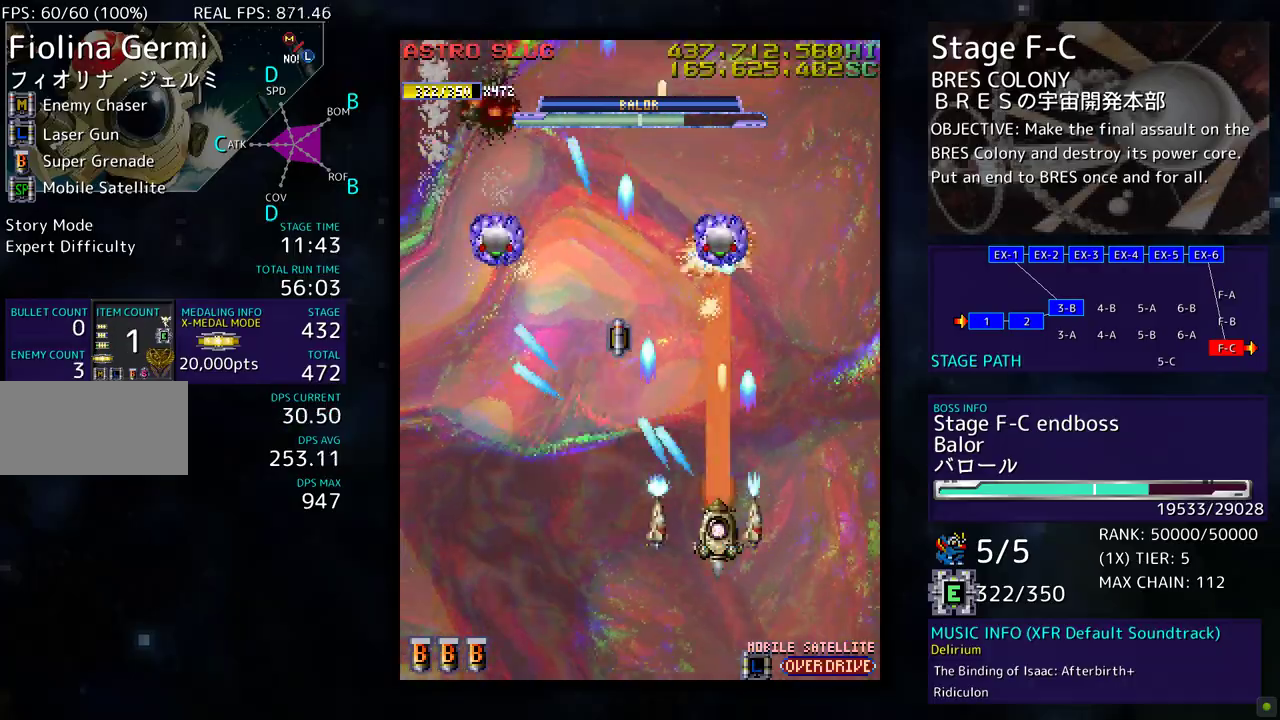
{"buttons": ["DPAD_DOWN"], "events": []}
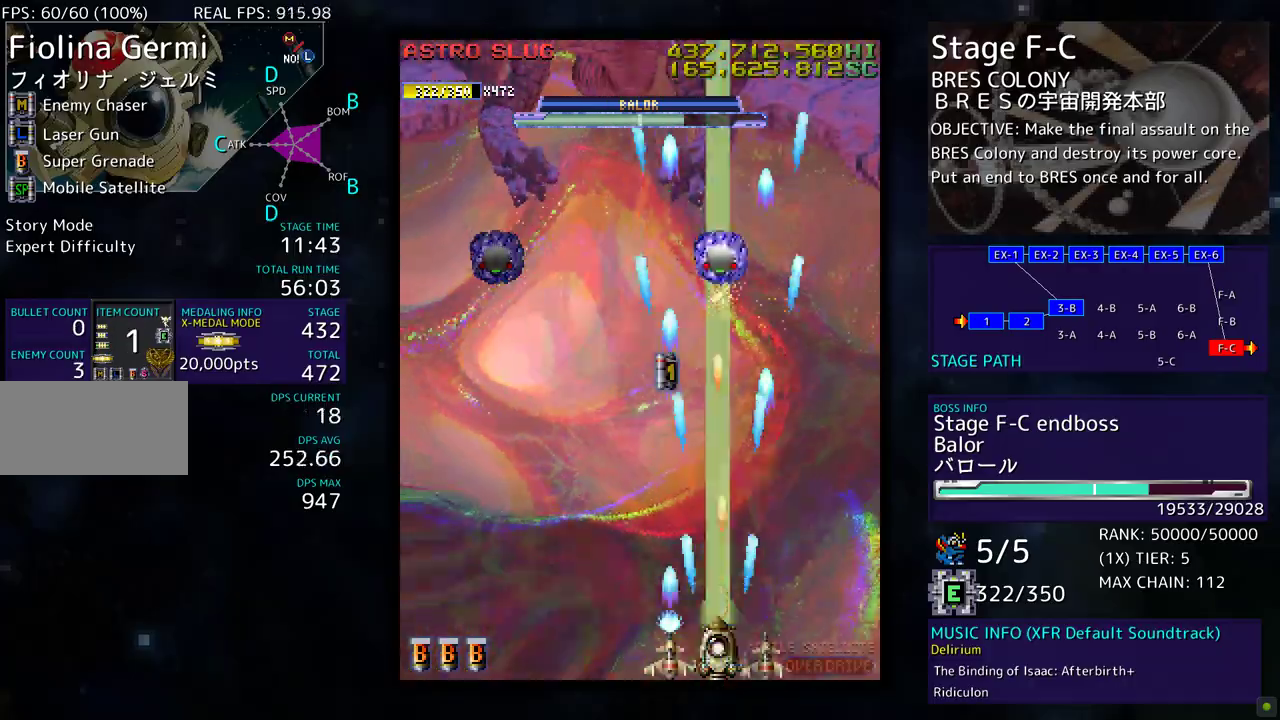
{"buttons": [], "events": [[283, "DPAD_DOWN", "up"]]}
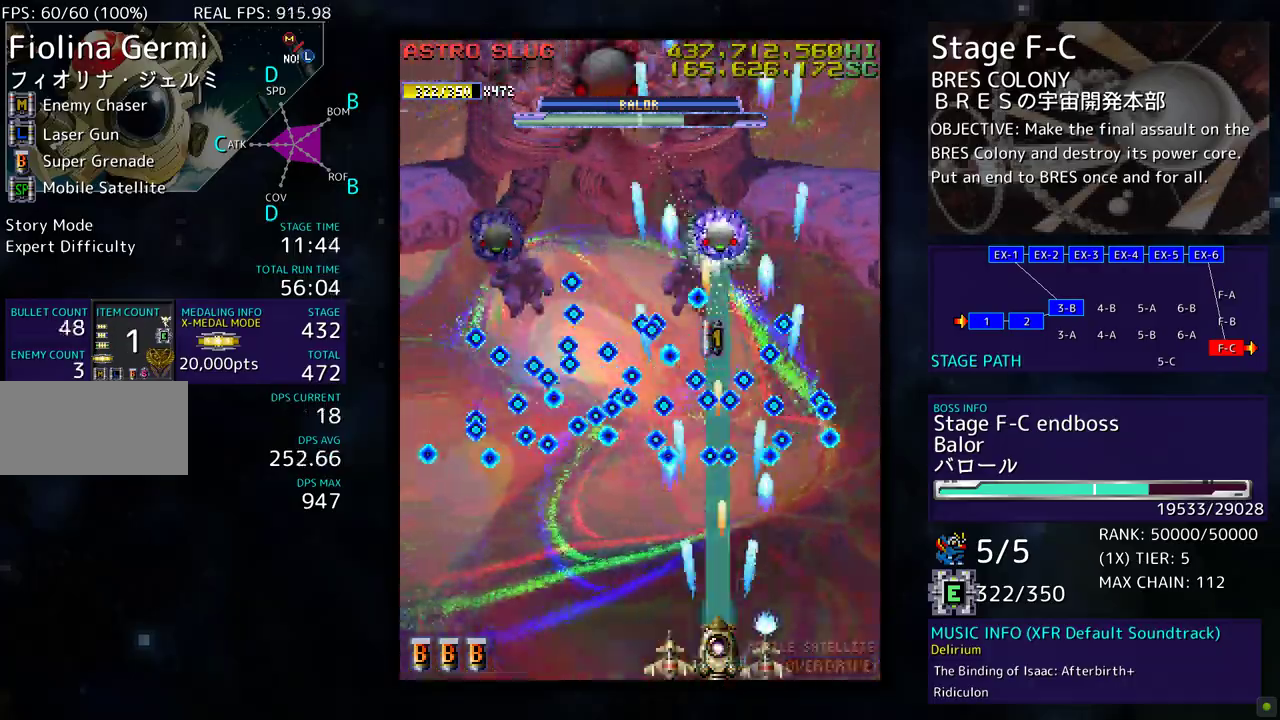
{"buttons": ["DPAD_UP", "DPAD_LEFT"], "events": [[17, "DPAD_LEFT", "down"], [150, "DPAD_LEFT", "up"], [433, "DPAD_LEFT", "down"], [467, "DPAD_UP", "down"]]}
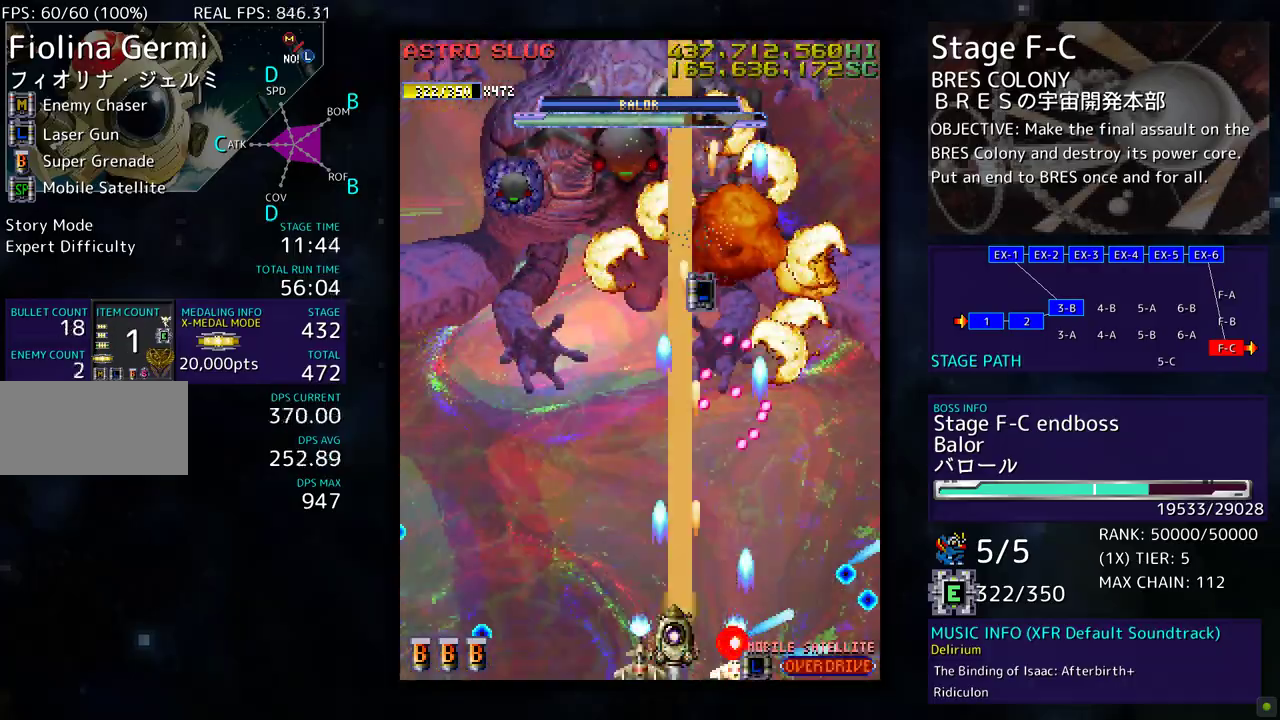
{"buttons": ["DPAD_DOWN"], "events": [[300, "DPAD_UP", "up"], [450, "DPAD_DOWN", "down"], [467, "DPAD_LEFT", "up"]]}
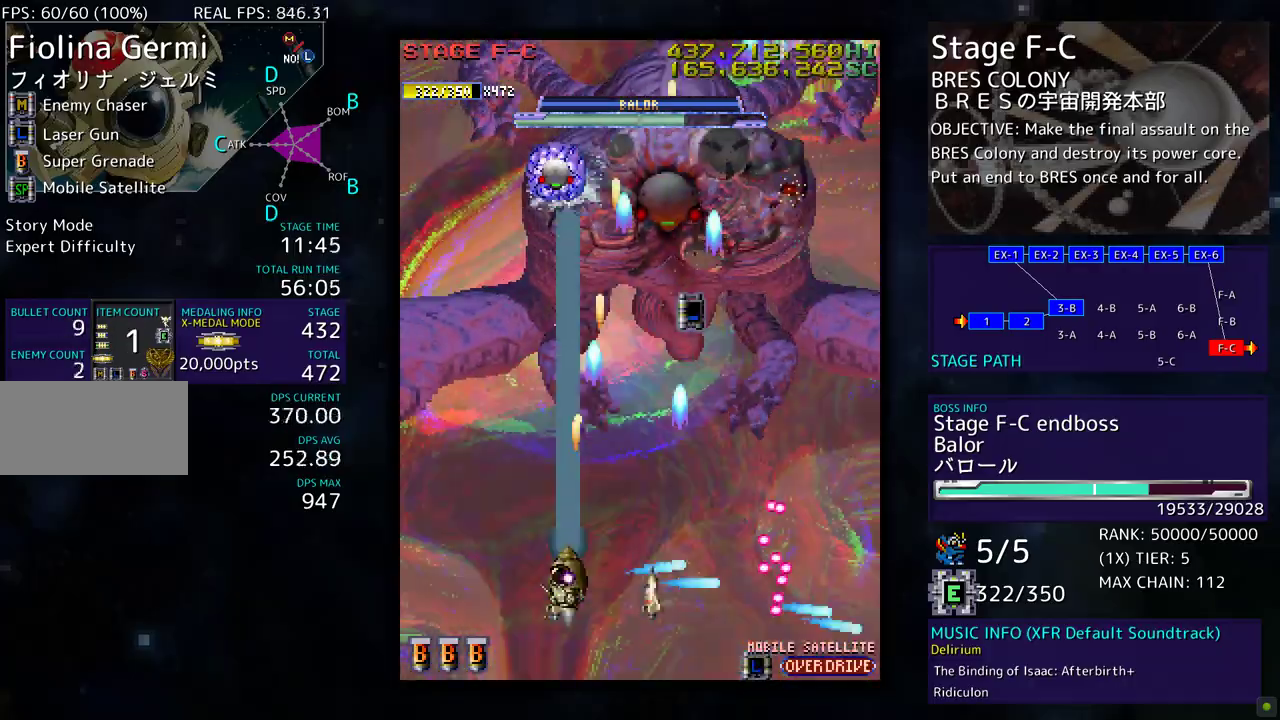
{"buttons": [], "events": [[233, "DPAD_DOWN", "up"], [350, "DPAD_LEFT", "down"], [400, "DPAD_LEFT", "up"]]}